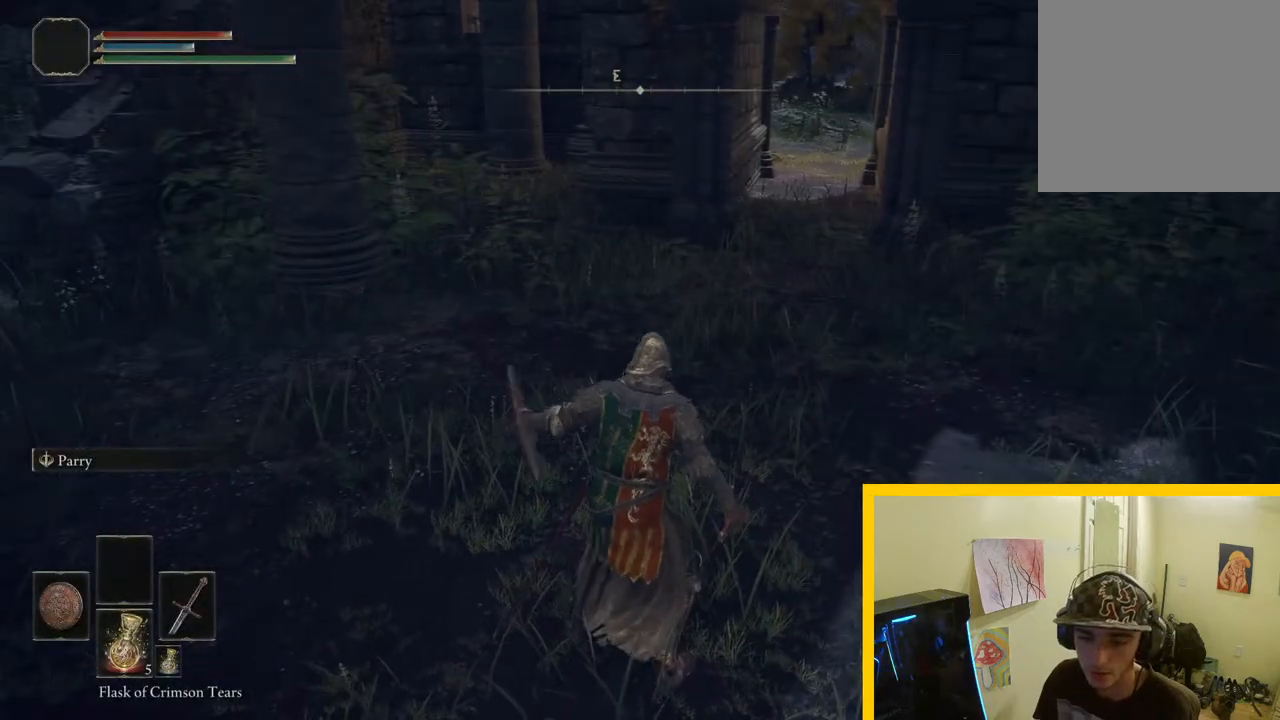
Gameplay with a controller (Xbox layout); each line is a JSON object with the inputs held at the frame after it. "events" lists button and stick changes between this image and that frame as [ms after this image, input, new state], when the widget could be followed in between. Not read: L2 R2.
{"buttons": [], "left_stick": "up", "right_stick": "center", "events": []}
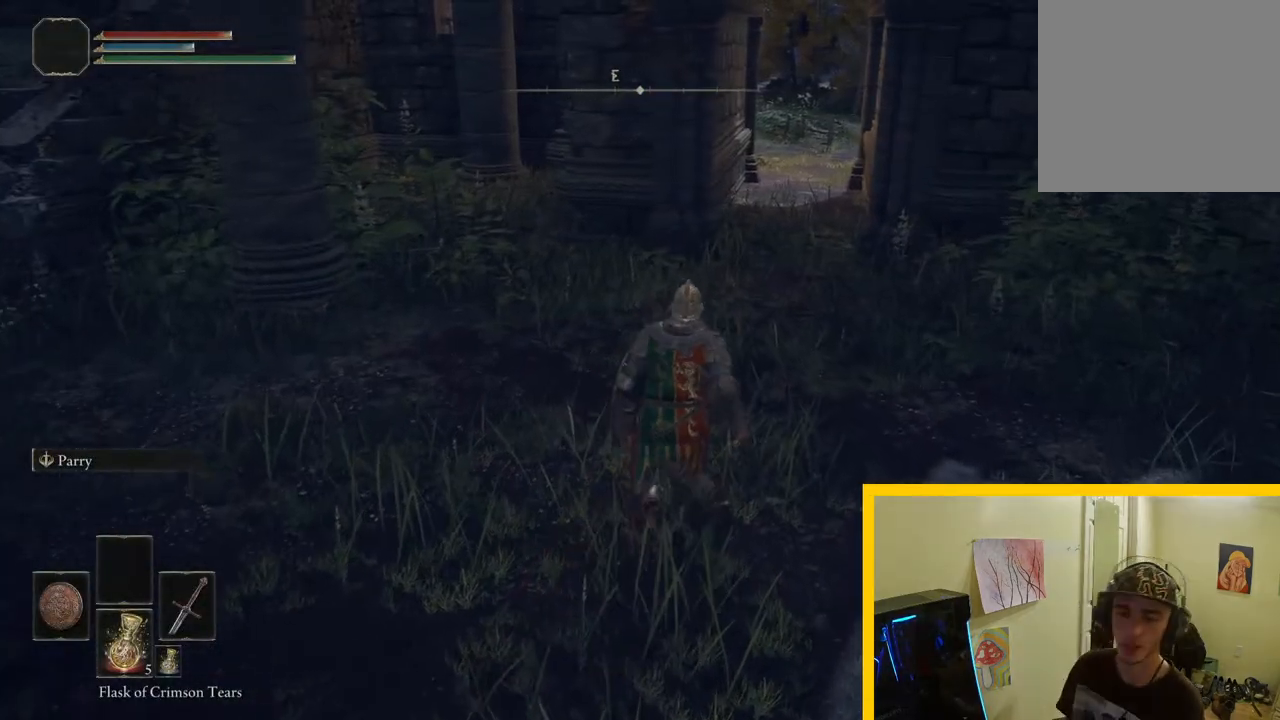
{"buttons": [], "left_stick": "right", "right_stick": "right", "events": [[117, "right_stick", "right"], [167, "left_stick", "right"]]}
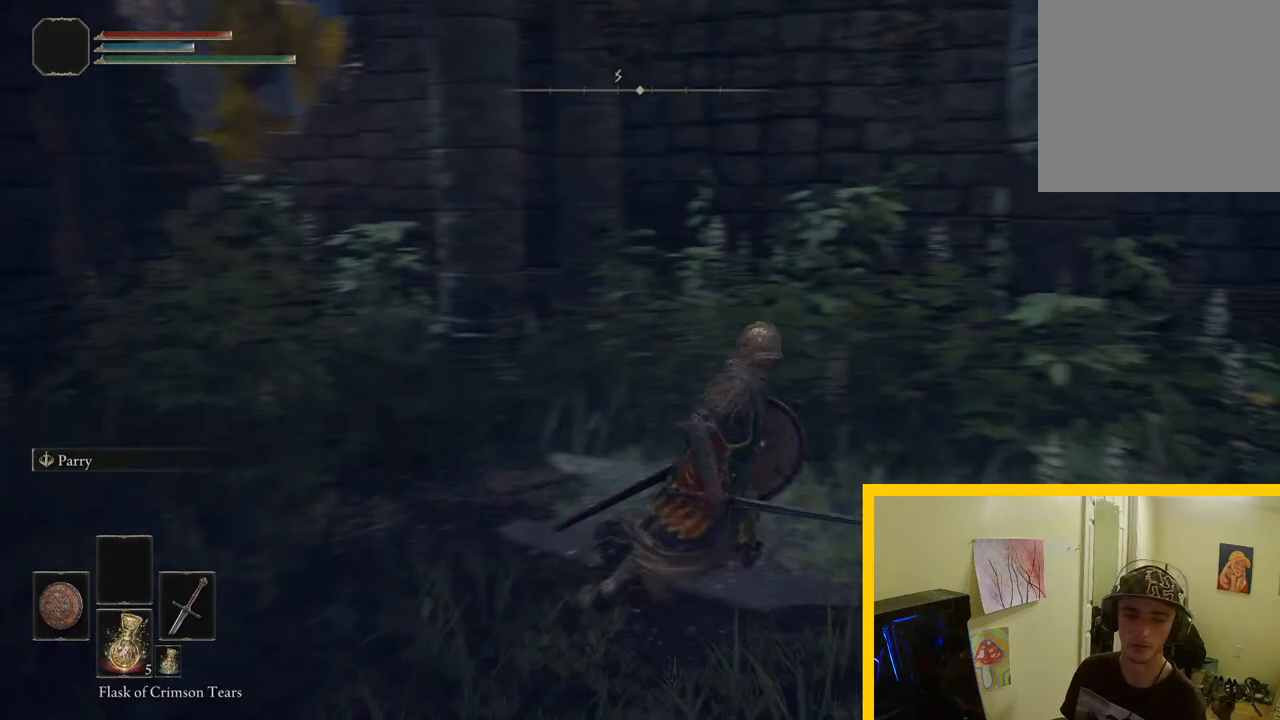
{"buttons": [], "left_stick": "up", "right_stick": "center", "events": [[100, "left_stick", "up-right"], [317, "left_stick", "up"], [367, "right_stick", "center"]]}
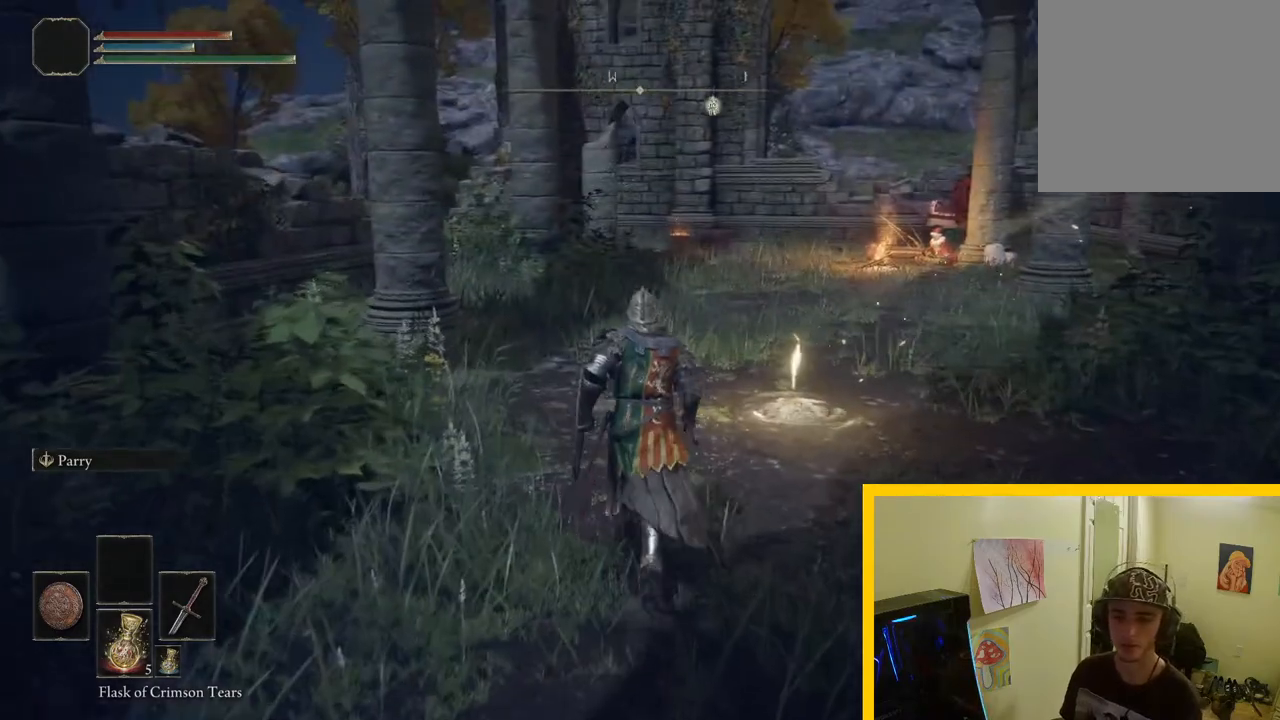
{"buttons": [], "left_stick": "up", "right_stick": "center", "events": [[67, "right_stick", "down-right"], [133, "left_stick", "up-right"], [267, "right_stick", "center"], [367, "left_stick", "up"]]}
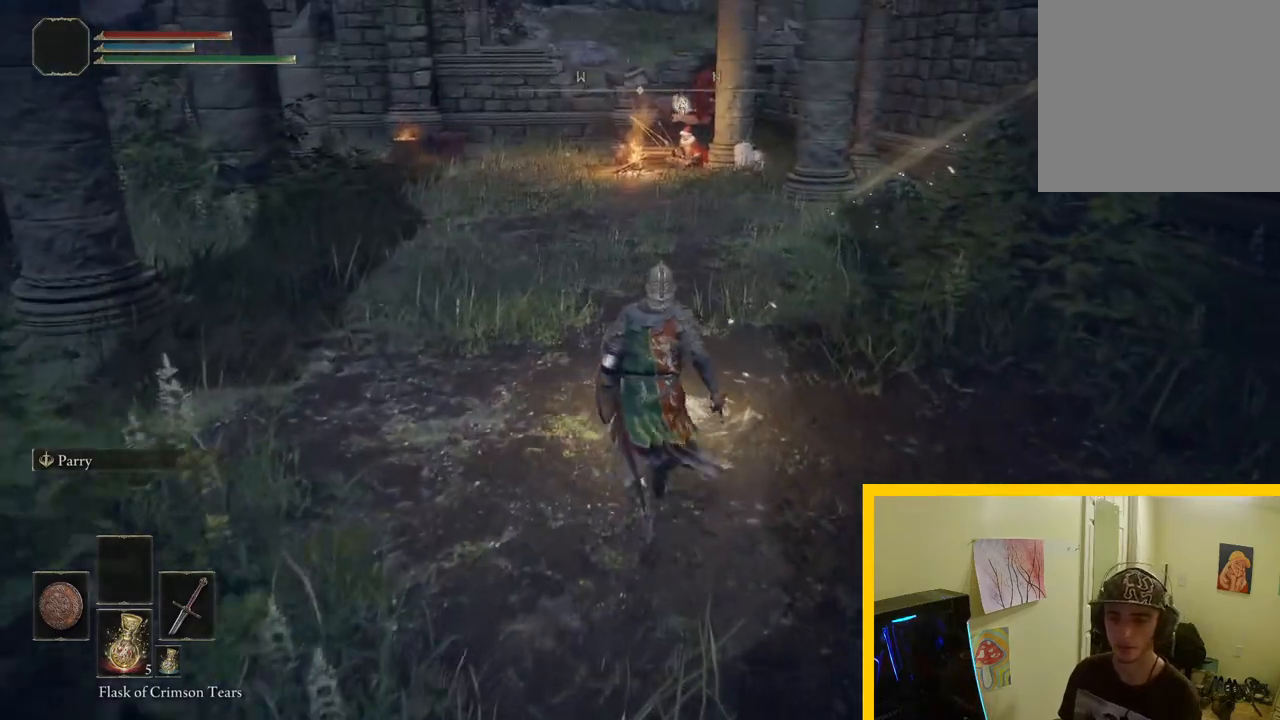
{"buttons": [], "left_stick": "center", "right_stick": "center", "events": [[150, "left_stick", "center"], [217, "Y", "down"], [267, "Y", "up"]]}
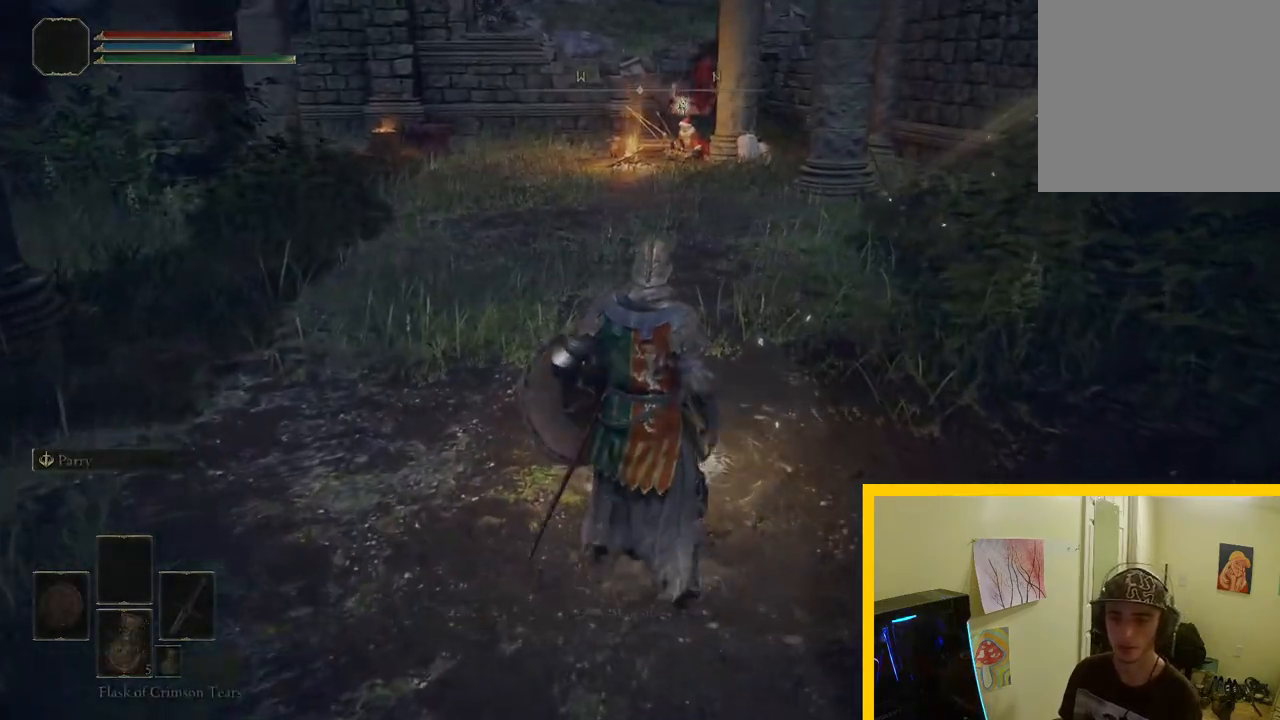
{"buttons": [], "left_stick": "center", "right_stick": "center", "events": []}
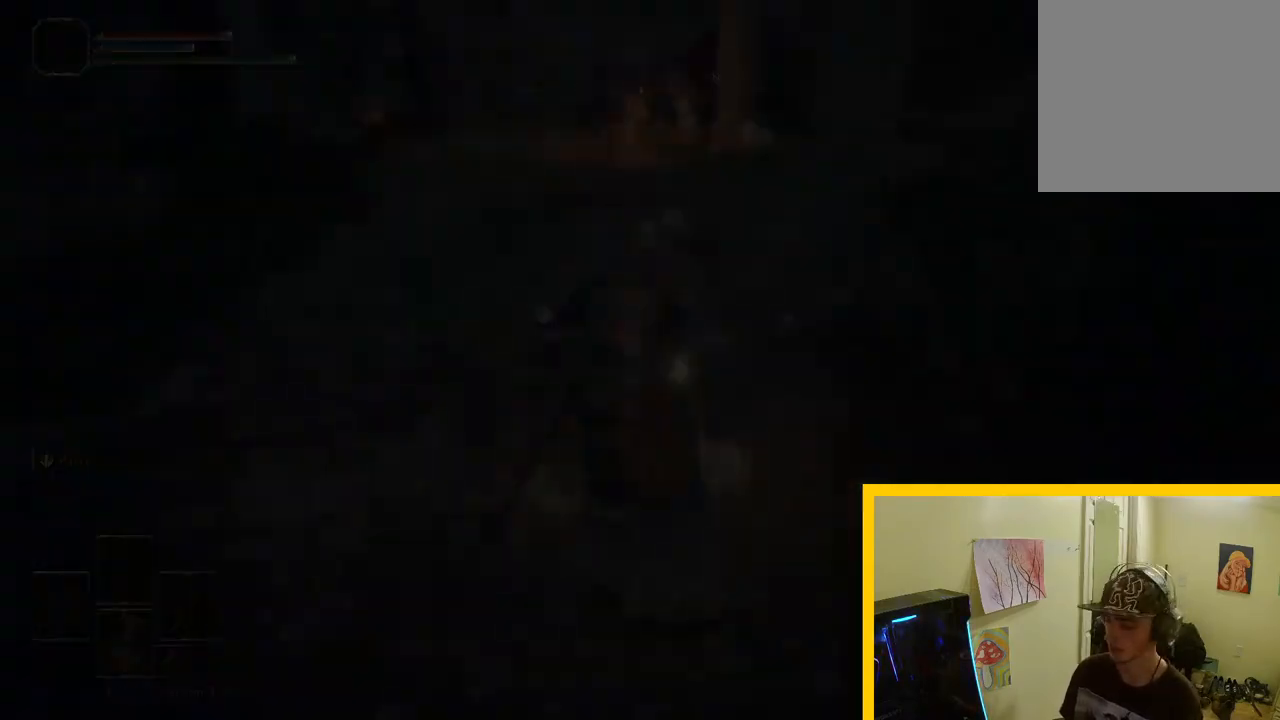
{"buttons": [], "left_stick": "center", "right_stick": "center", "events": []}
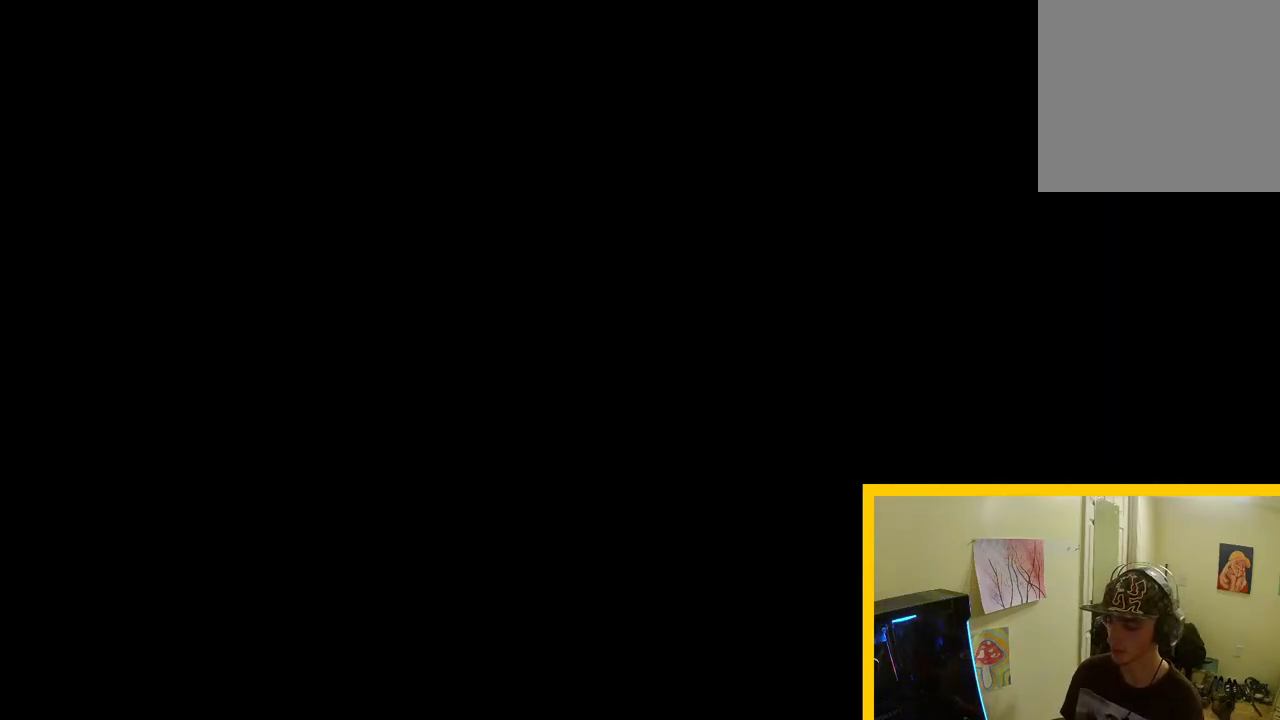
{"buttons": [], "left_stick": "center", "right_stick": "center", "events": [[150, "right_stick", "up"], [467, "right_stick", "center"]]}
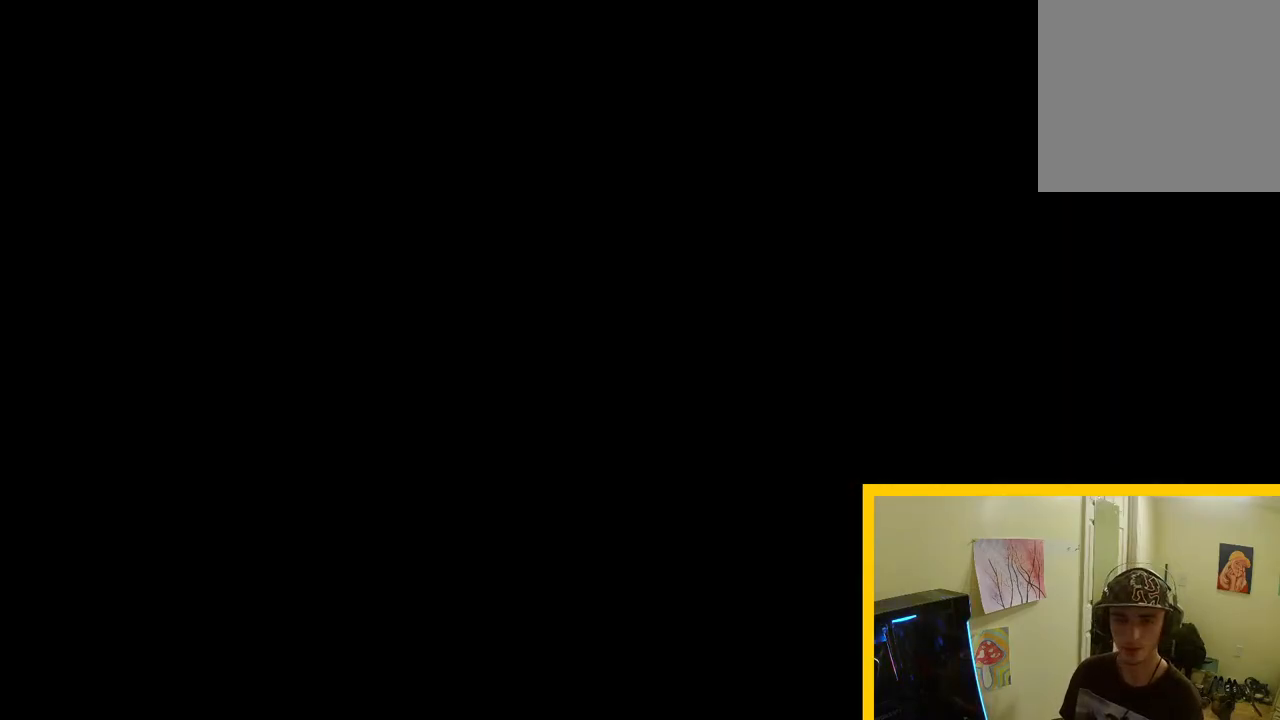
{"buttons": [], "left_stick": "center", "right_stick": "center", "events": []}
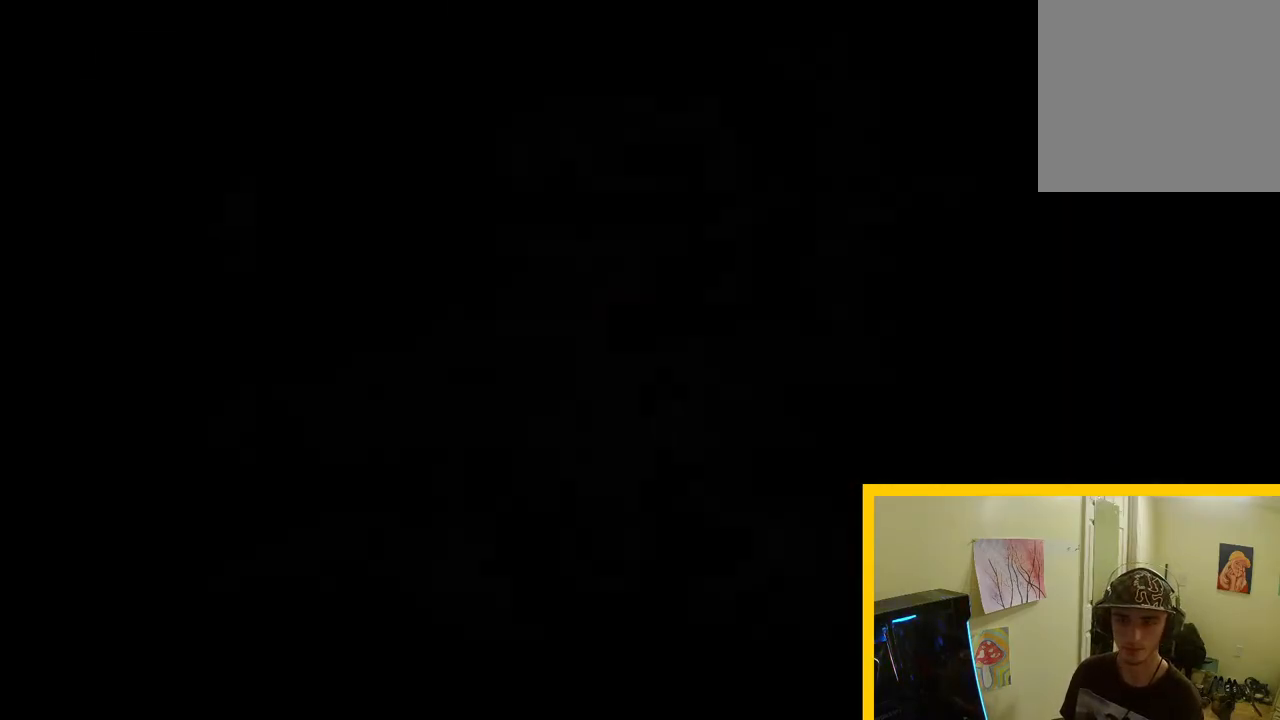
{"buttons": [], "left_stick": "center", "right_stick": "center", "events": []}
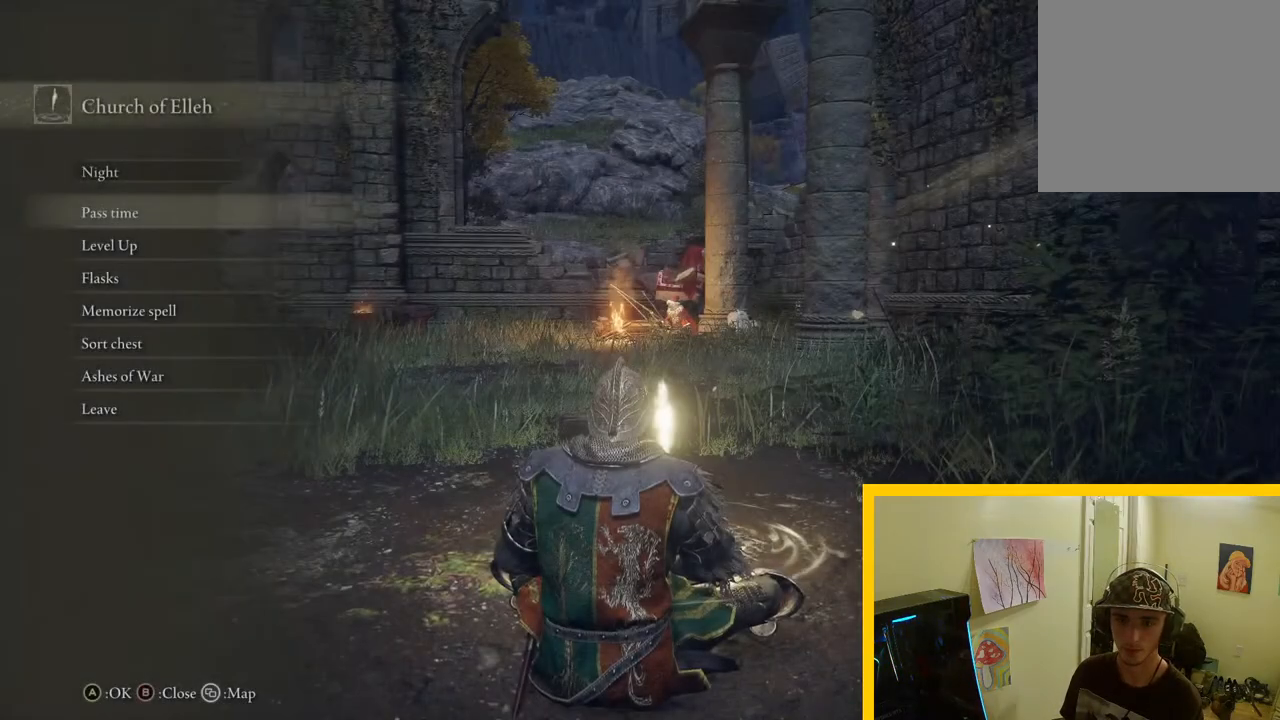
{"buttons": [], "left_stick": "center", "right_stick": "center", "events": []}
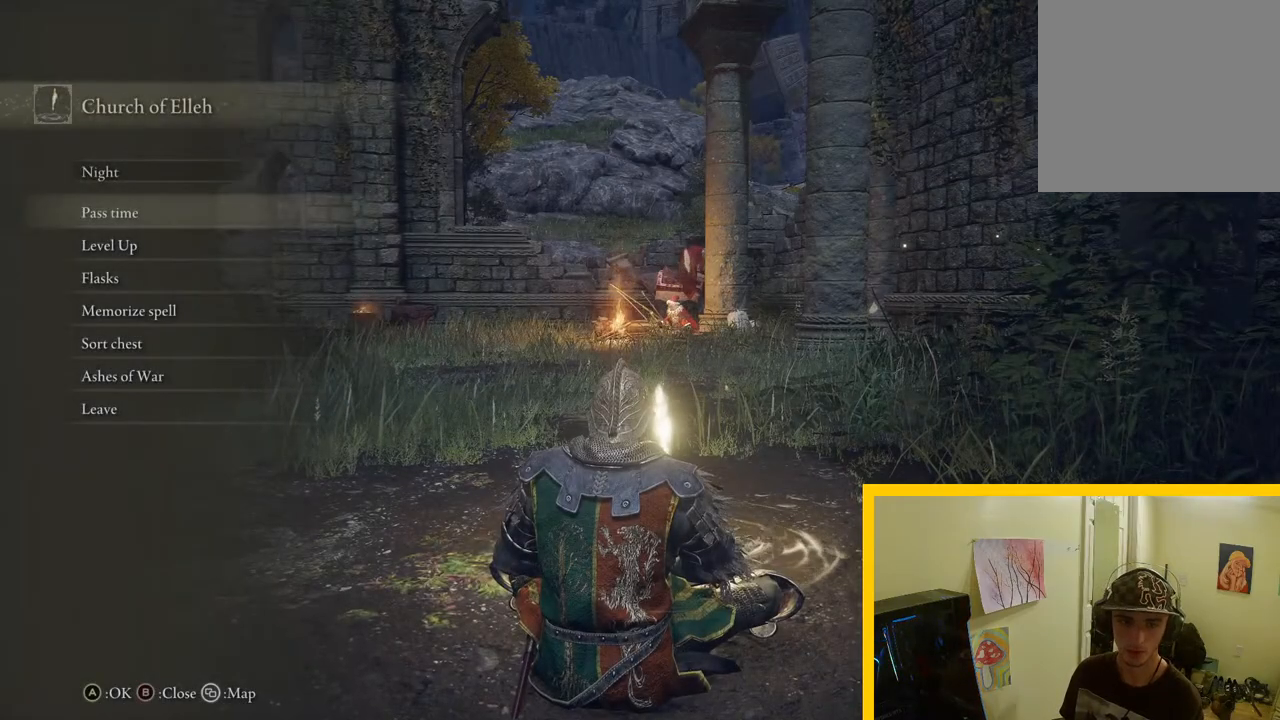
{"buttons": [], "left_stick": "center", "right_stick": "center", "events": []}
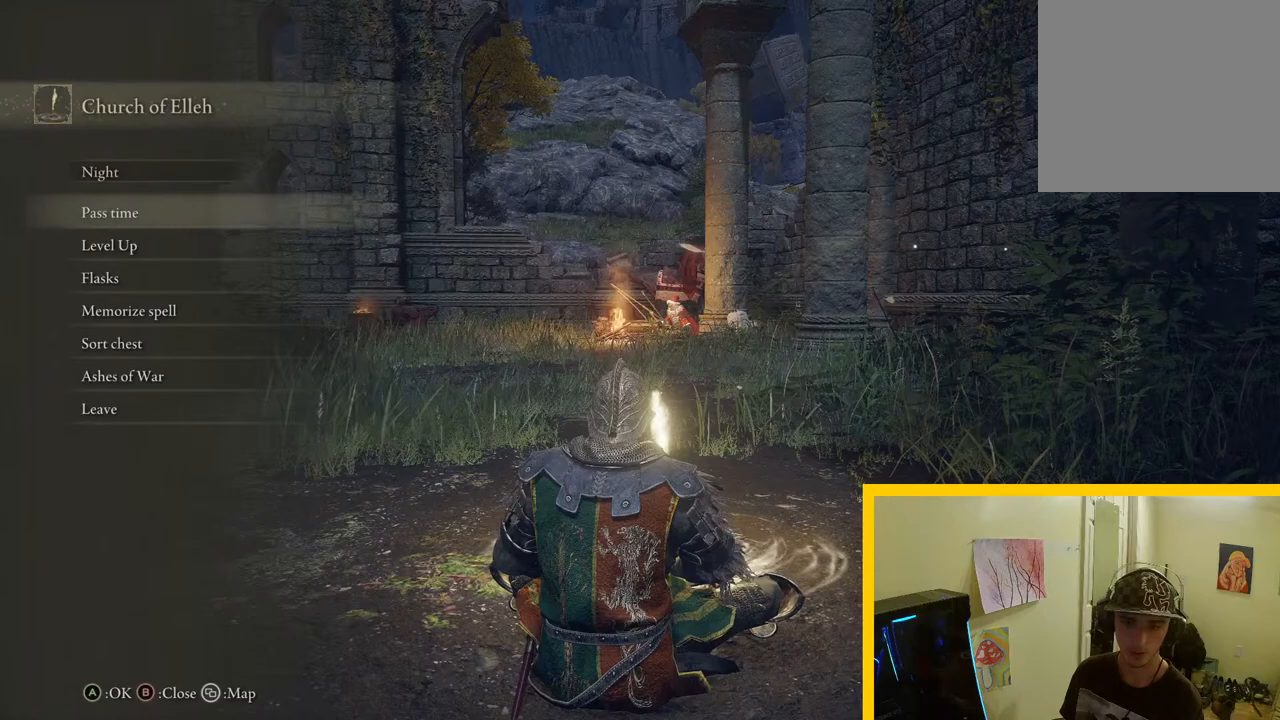
{"buttons": [], "left_stick": "center", "right_stick": "center", "events": [[333, "DPAD_DOWN", "down"], [433, "DPAD_DOWN", "up"]]}
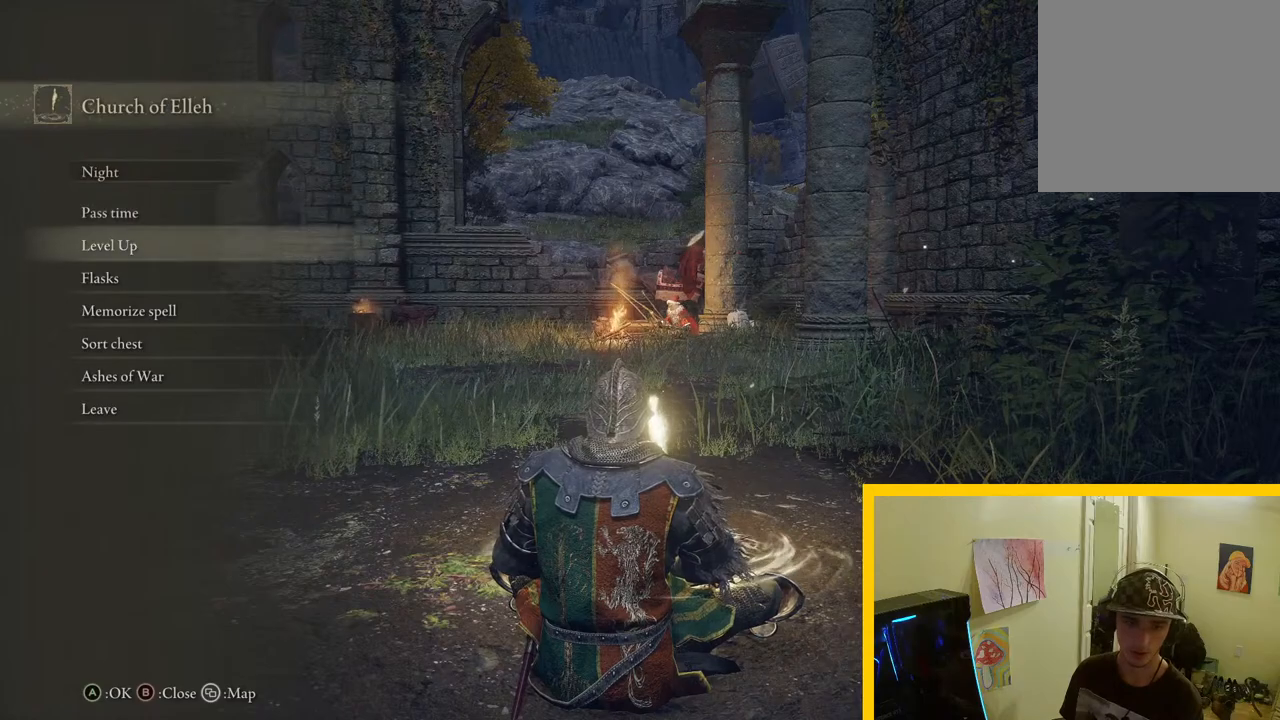
{"buttons": ["DPAD_DOWN"], "left_stick": "center", "right_stick": "center", "events": [[50, "DPAD_DOWN", "down"], [150, "DPAD_DOWN", "up"], [267, "DPAD_DOWN", "down"], [383, "DPAD_DOWN", "up"], [500, "DPAD_DOWN", "down"]]}
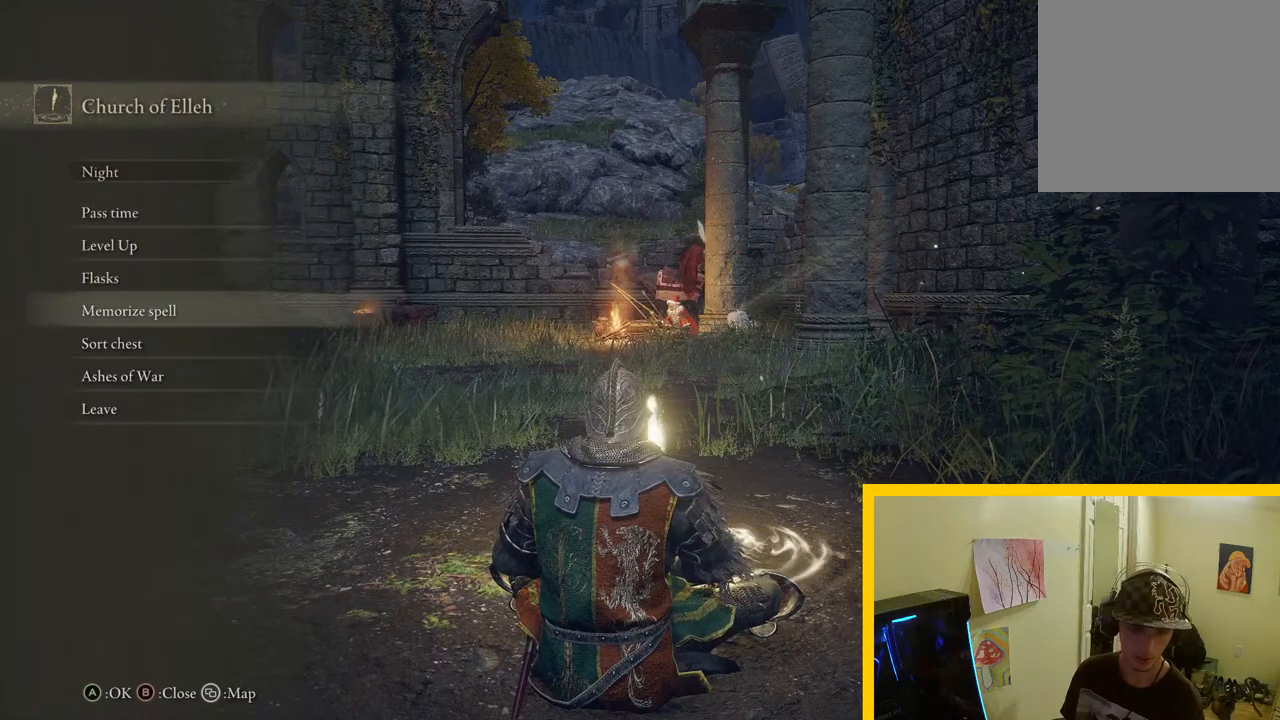
{"buttons": [], "left_stick": "center", "right_stick": "center", "events": [[133, "DPAD_DOWN", "up"]]}
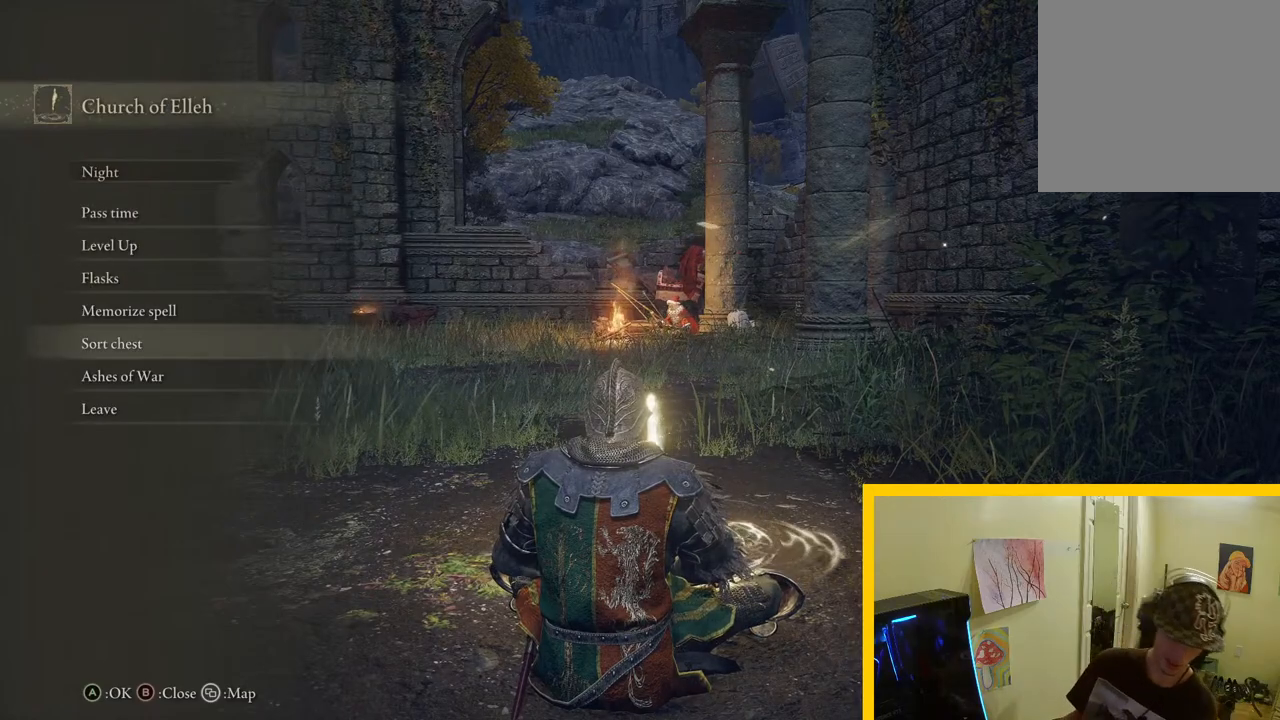
{"buttons": [], "left_stick": "center", "right_stick": "center", "events": []}
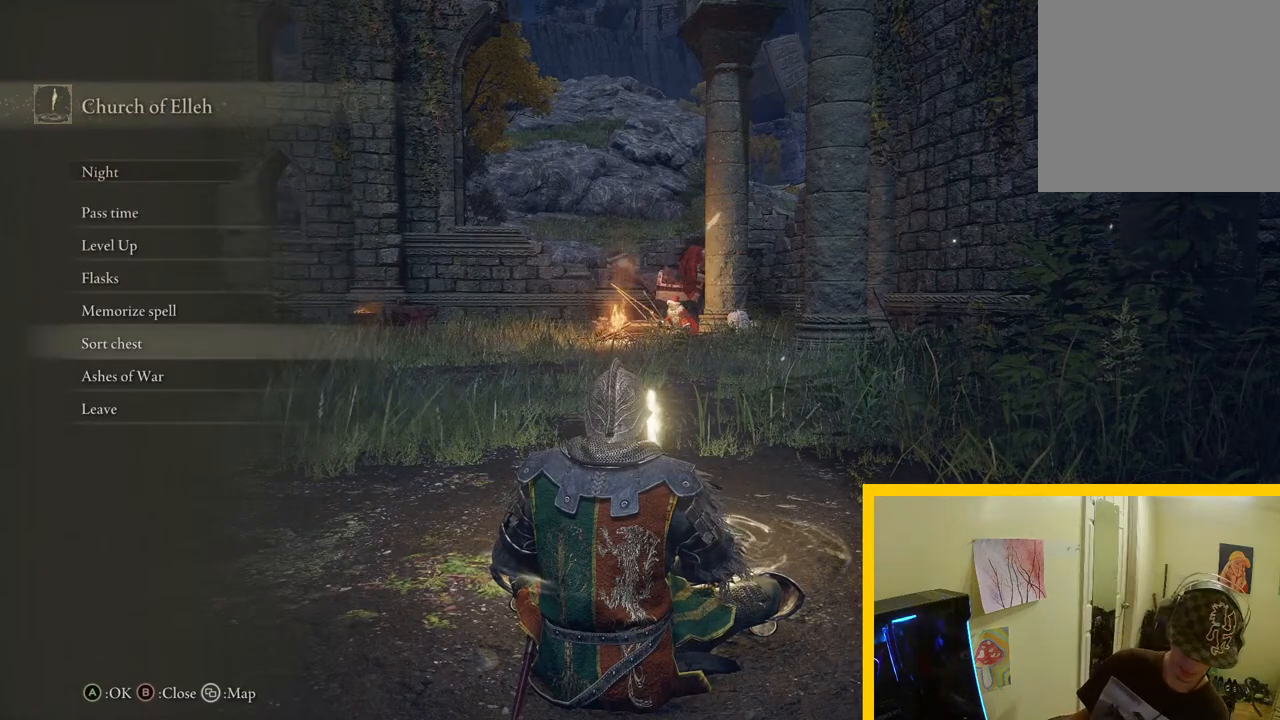
{"buttons": [], "left_stick": "center", "right_stick": "center", "events": [[233, "B", "down"], [350, "B", "up"]]}
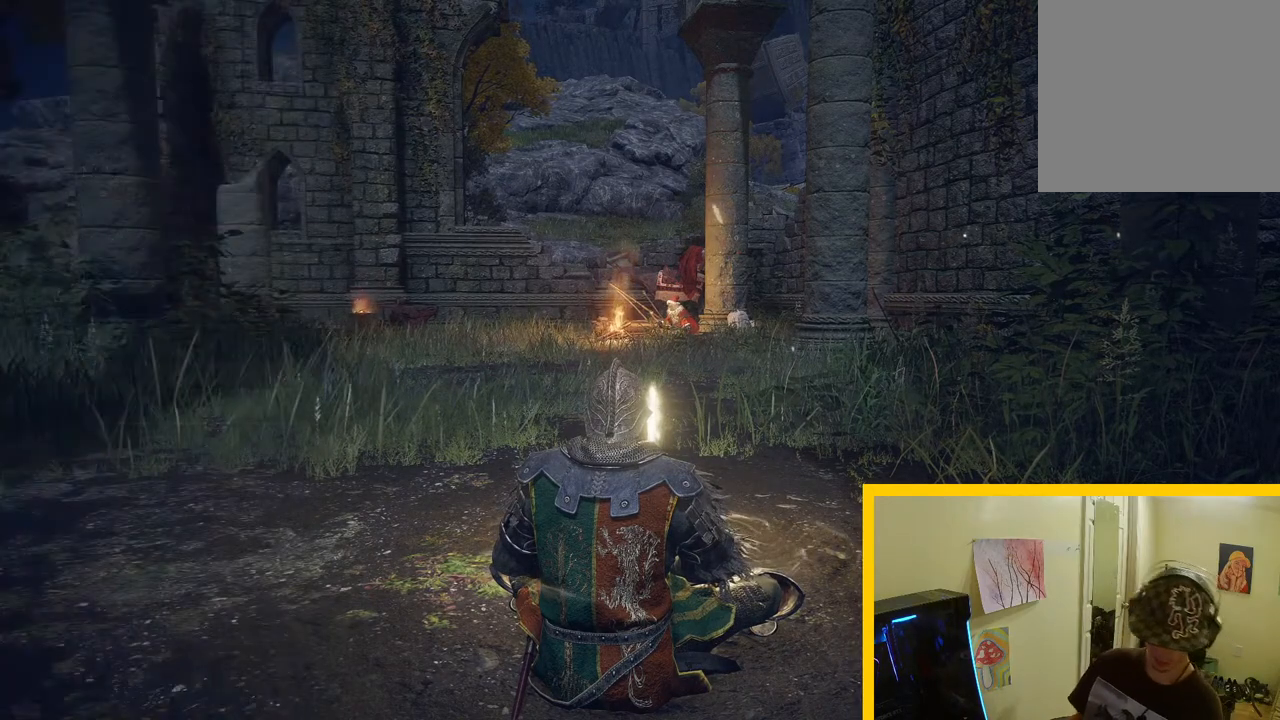
{"buttons": [], "left_stick": "center", "right_stick": "center", "events": [[150, "SELECT", "down"], [217, "right_stick", "down-right"], [300, "SELECT", "up"], [450, "right_stick", "center"]]}
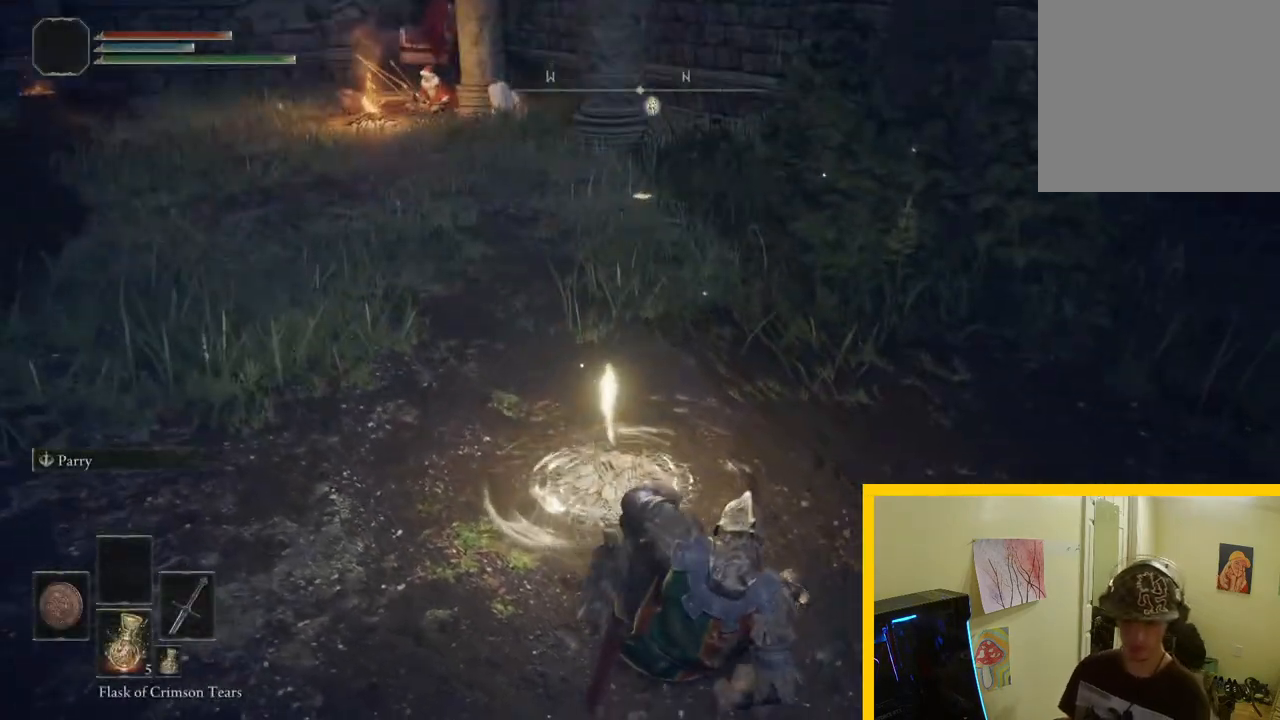
{"buttons": [], "left_stick": "center", "right_stick": "center", "events": []}
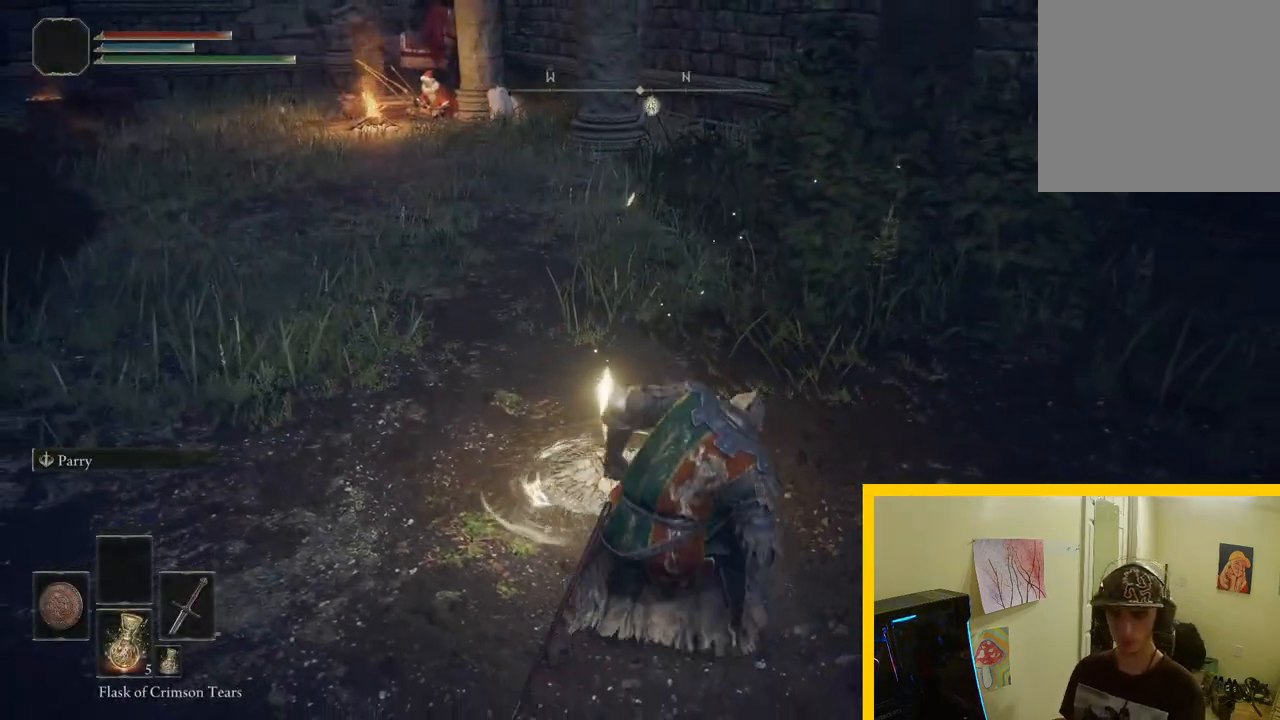
{"buttons": [], "left_stick": "center", "right_stick": "center", "events": [[100, "SELECT", "down"], [283, "SELECT", "up"]]}
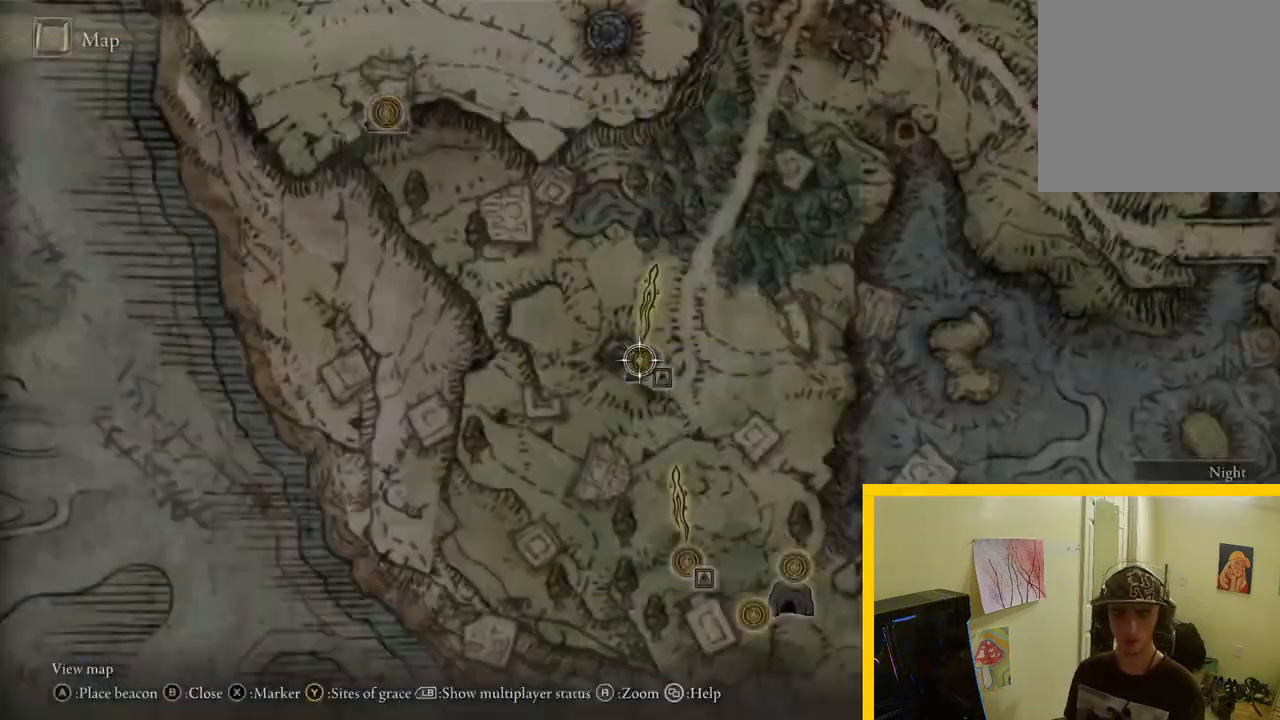
{"buttons": [], "left_stick": "up-left", "right_stick": "center", "events": [[483, "left_stick", "up-left"]]}
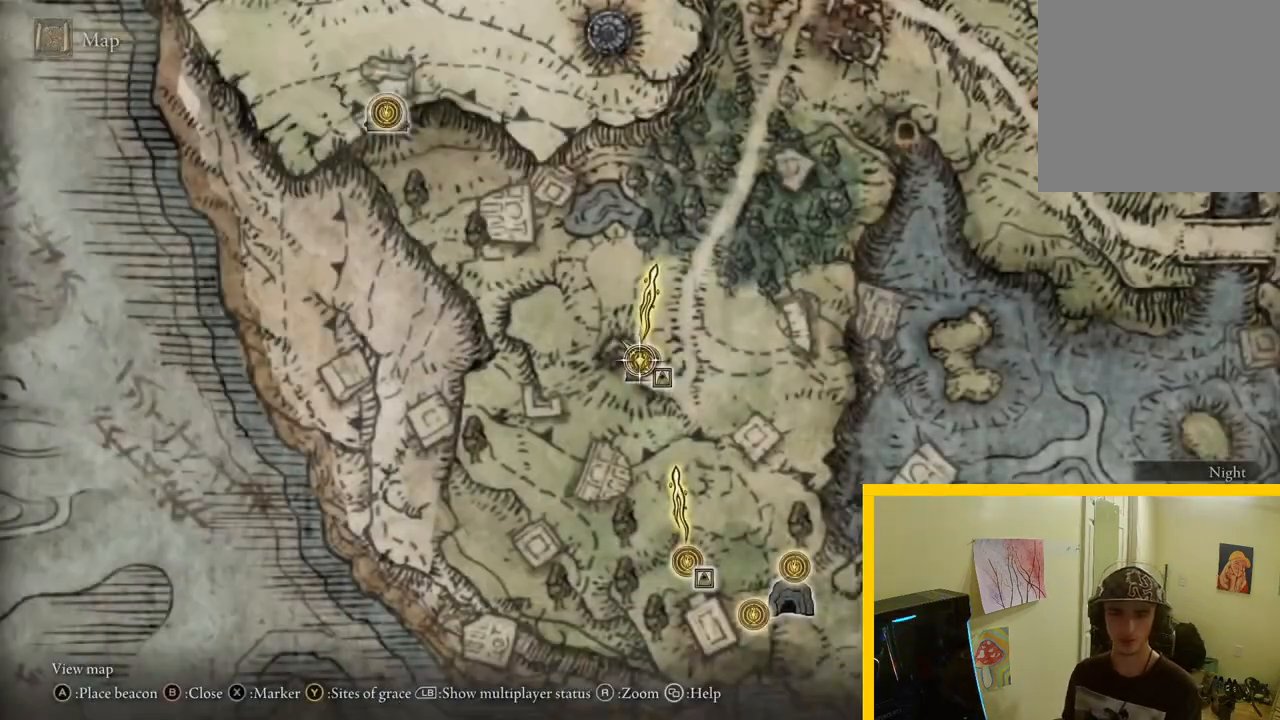
{"buttons": [], "left_stick": "up-left", "right_stick": "center", "events": [[50, "right_stick", "up-left"], [250, "right_stick", "center"]]}
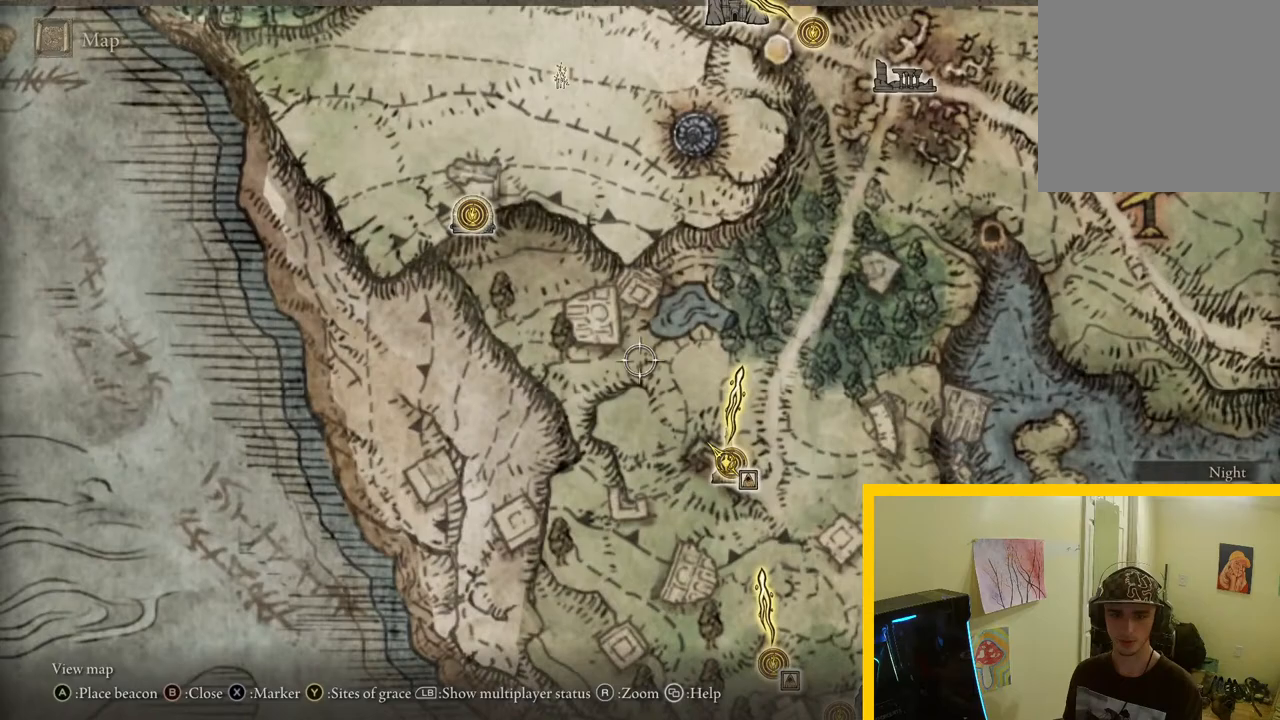
{"buttons": [], "left_stick": "up-left", "right_stick": "center", "events": []}
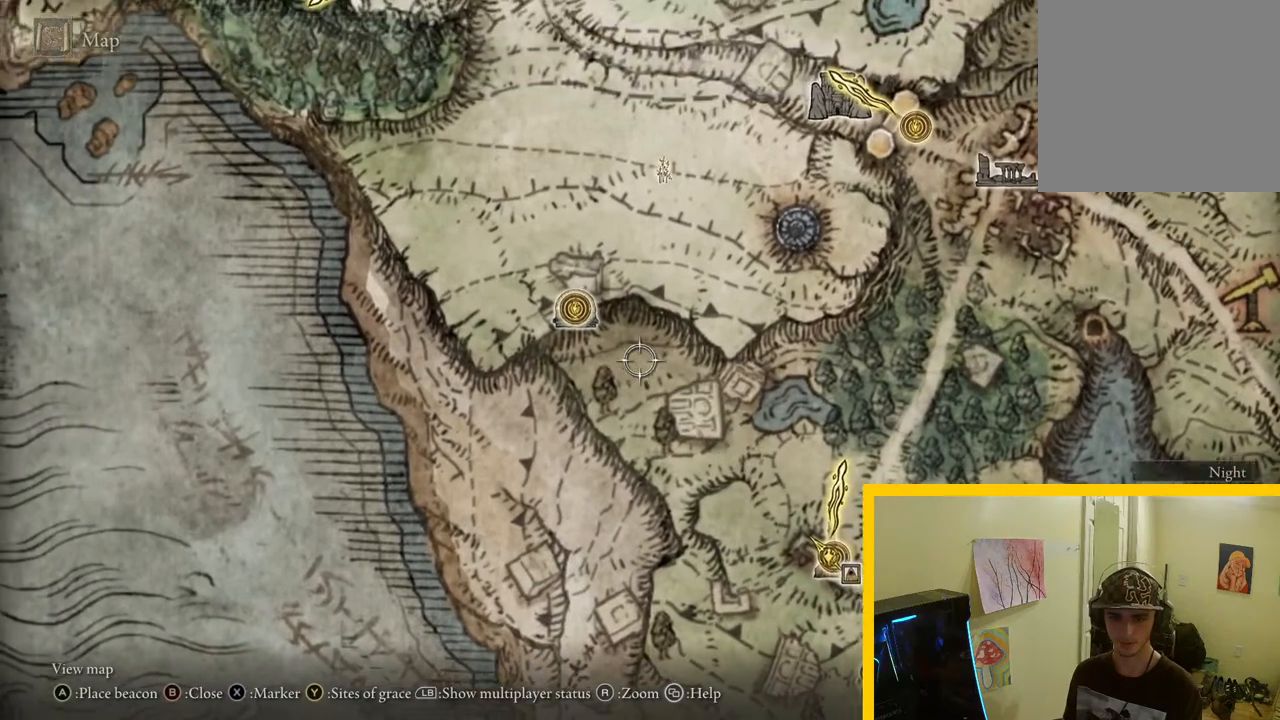
{"buttons": [], "left_stick": "center", "right_stick": "center", "events": [[233, "left_stick", "center"], [317, "left_stick", "left"], [467, "left_stick", "center"]]}
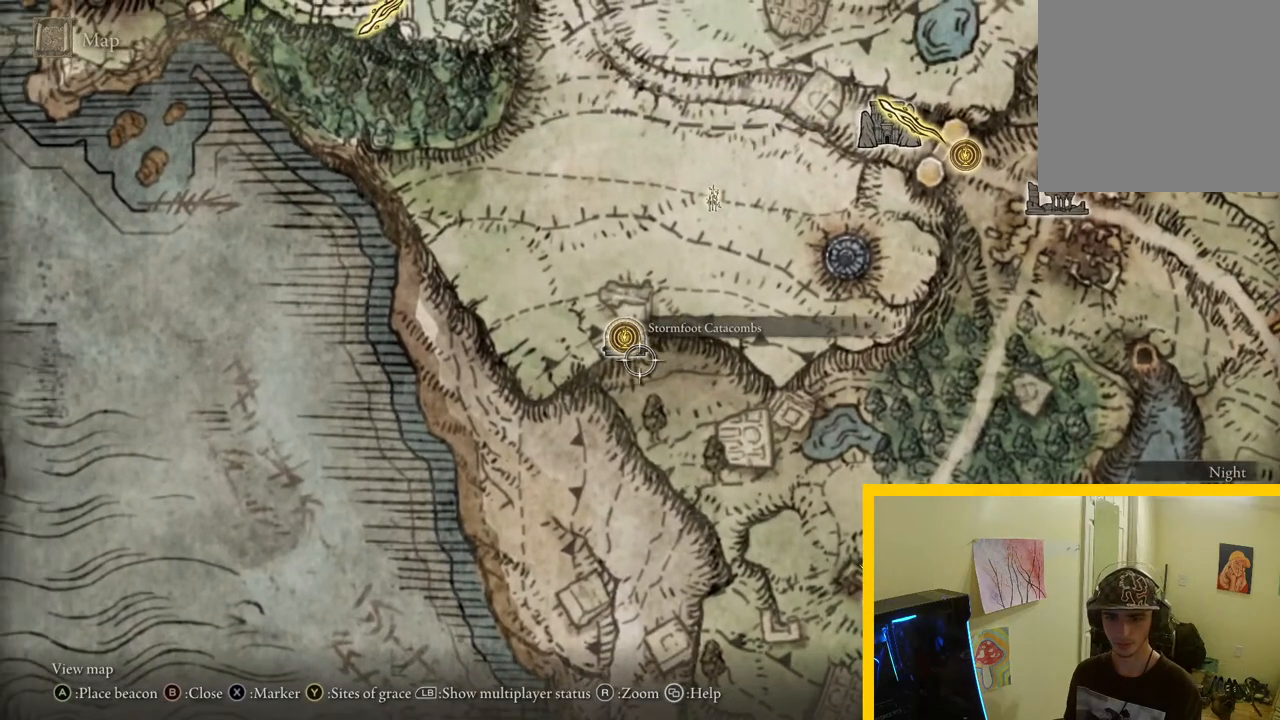
{"buttons": [], "left_stick": "up-left", "right_stick": "center", "events": [[100, "left_stick", "up"], [317, "left_stick", "center"], [400, "left_stick", "up-left"]]}
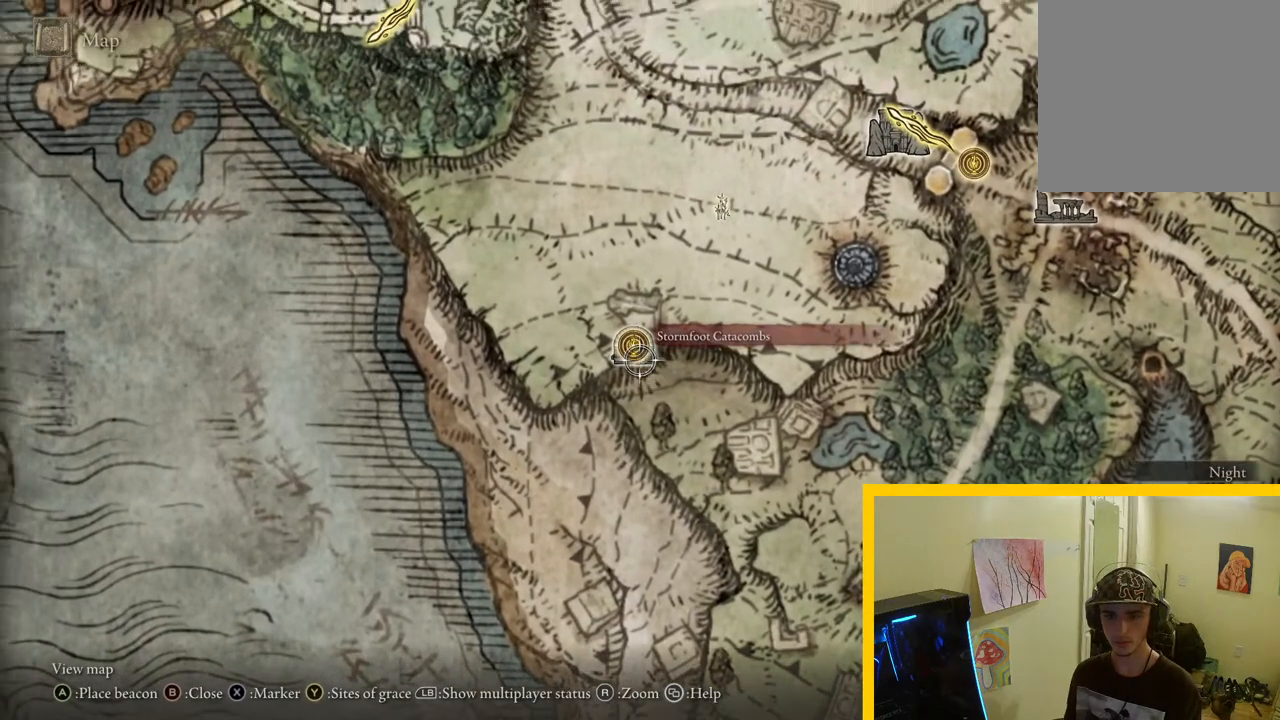
{"buttons": [], "left_stick": "center", "right_stick": "center", "events": [[133, "left_stick", "center"]]}
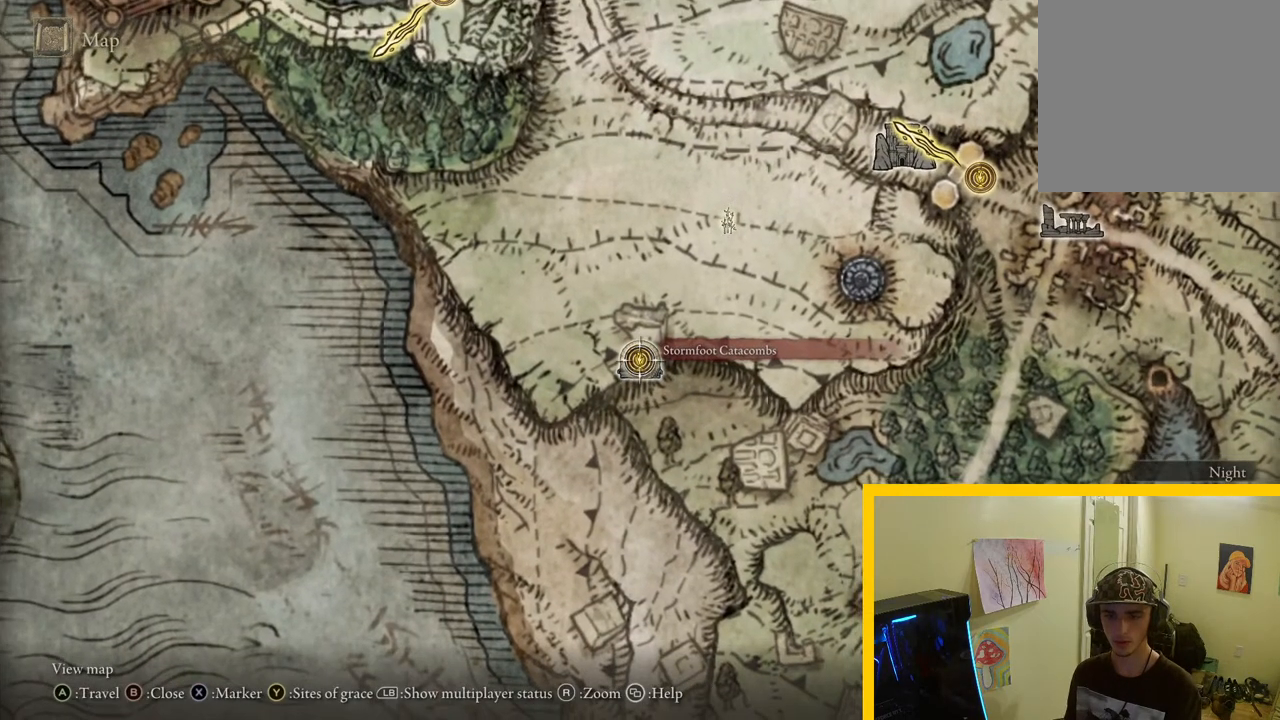
{"buttons": ["A"], "left_stick": "center", "right_stick": "center", "events": [[133, "A", "down"], [283, "A", "up"], [483, "A", "down"]]}
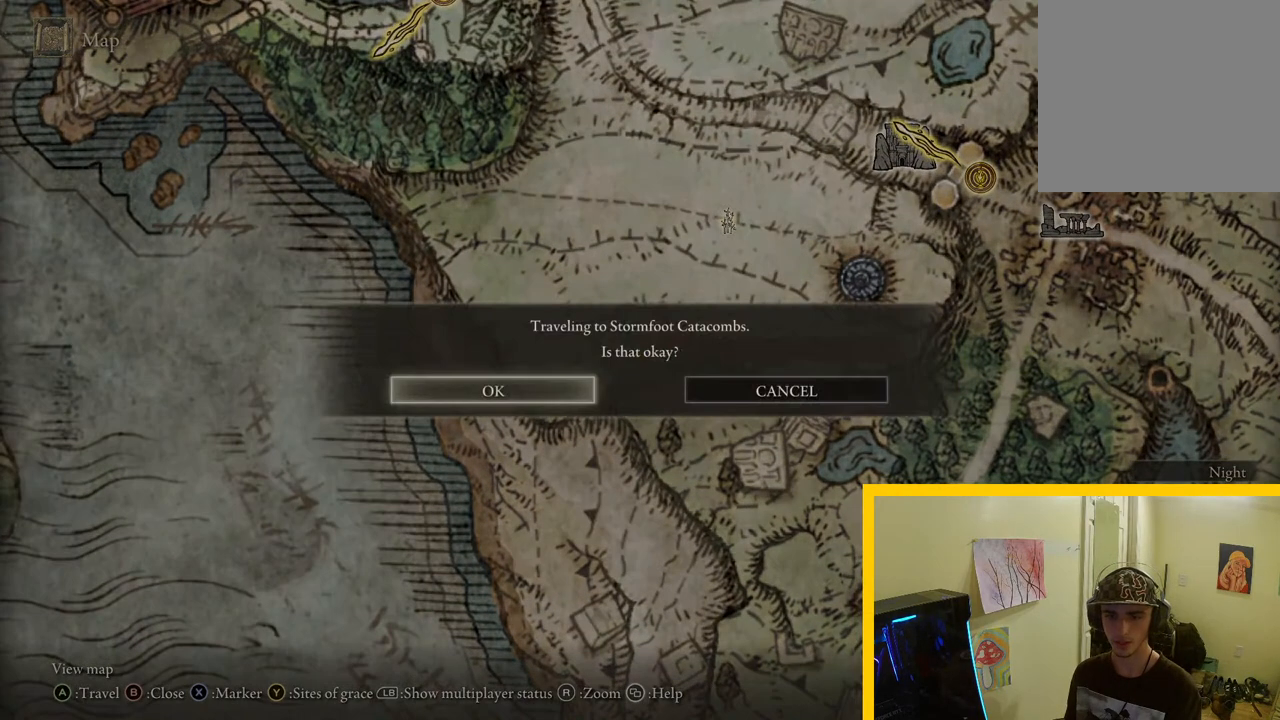
{"buttons": [], "left_stick": "center", "right_stick": "center", "events": [[100, "A", "up"]]}